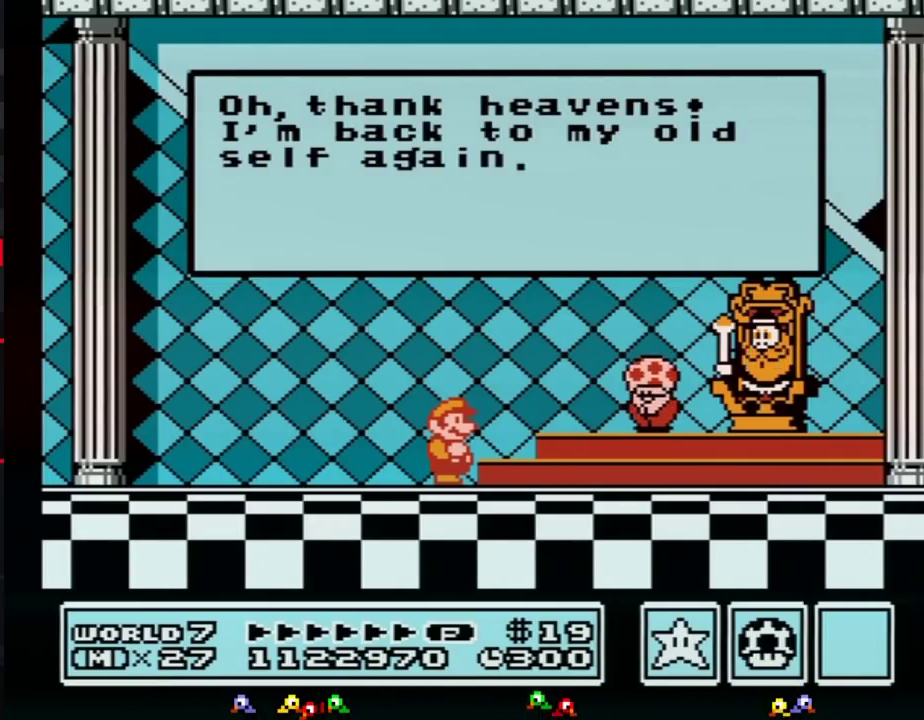
Gameplay with a controller (Nintendo layout); each line is a JSON object with the inputs held at the frame after it. "events" lists button and stick changes between this image and that frame as [ms after this image, input, new state], when the widget could be followed in between. Not read: L3 R3.
{"buttons": ["A"], "events": [[167, "A", "down"], [200, "A", "up"], [233, "A", "down"], [267, "A", "up"], [300, "A", "down"], [317, "A", "up"], [417, "A", "down"], [450, "A", "up"], [483, "A", "down"]]}
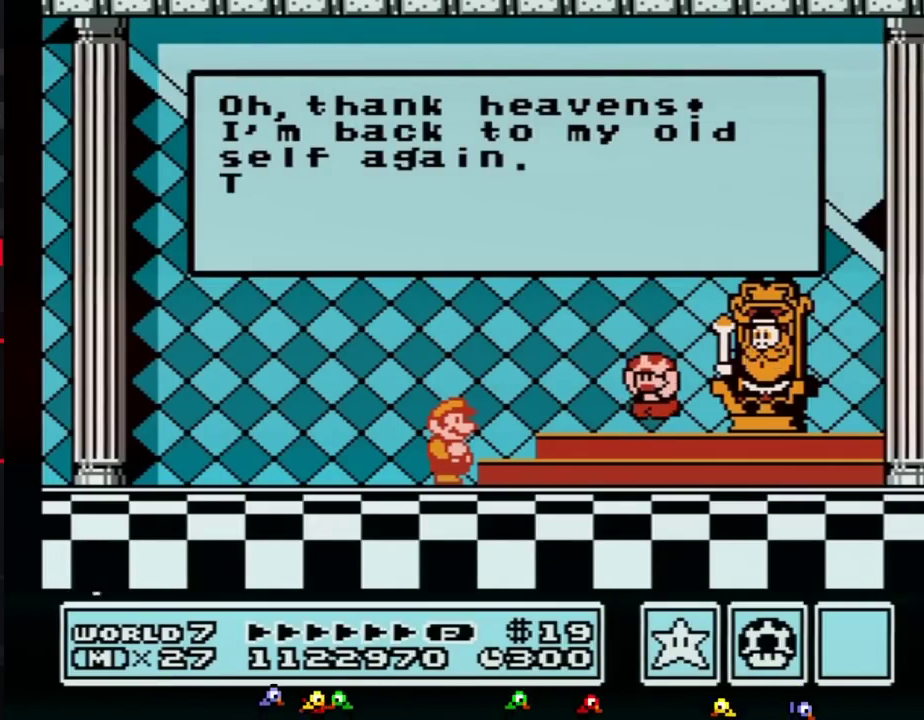
{"buttons": [], "events": [[17, "A", "up"], [50, "A", "down"], [67, "A", "up"], [267, "A", "down"], [317, "A", "up"]]}
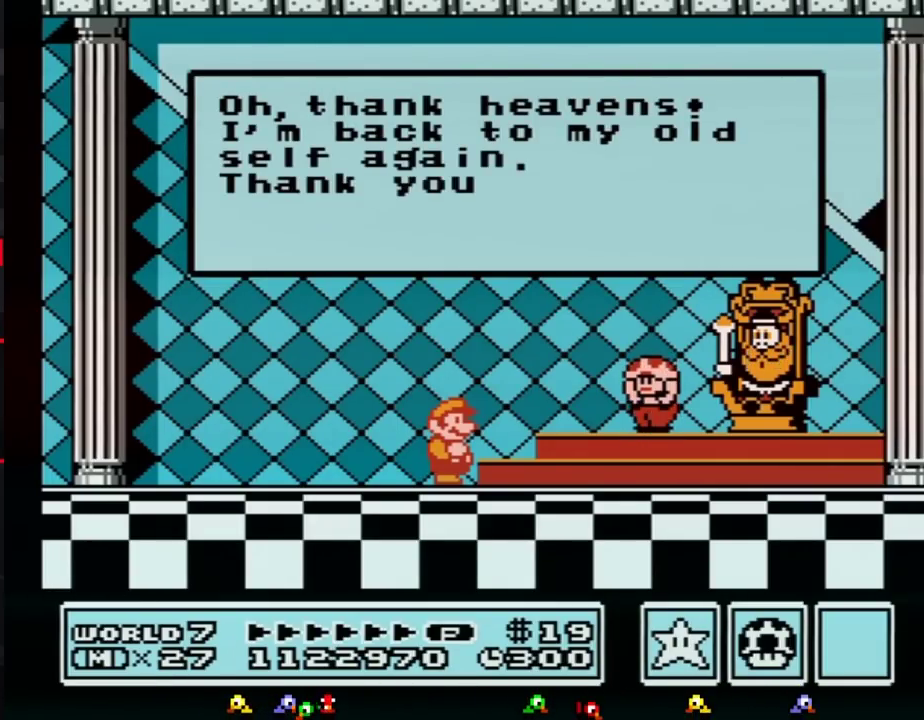
{"buttons": ["A"], "events": [[133, "A", "down"], [267, "A", "up"], [317, "A", "down"], [367, "A", "up"], [450, "A", "down"]]}
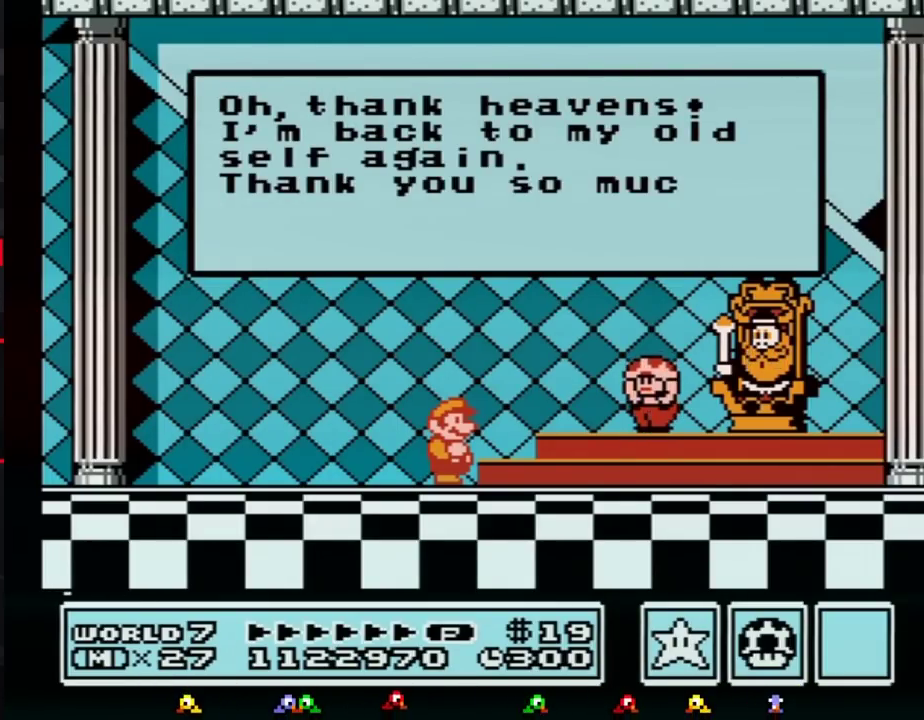
{"buttons": ["A"], "events": [[17, "A", "up"], [67, "A", "down"]]}
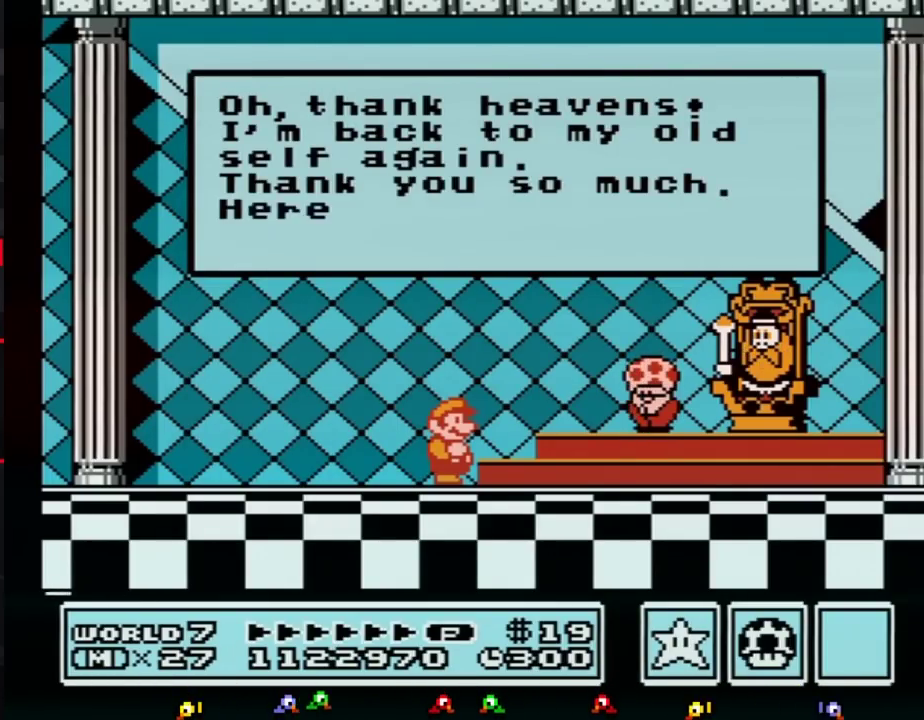
{"buttons": ["A"], "events": [[33, "A", "up"], [133, "A", "down"], [167, "A", "up"], [200, "A", "down"], [233, "A", "up"], [267, "A", "down"], [300, "A", "up"], [317, "A", "down"], [350, "A", "up"], [383, "A", "down"], [417, "A", "up"], [483, "A", "down"]]}
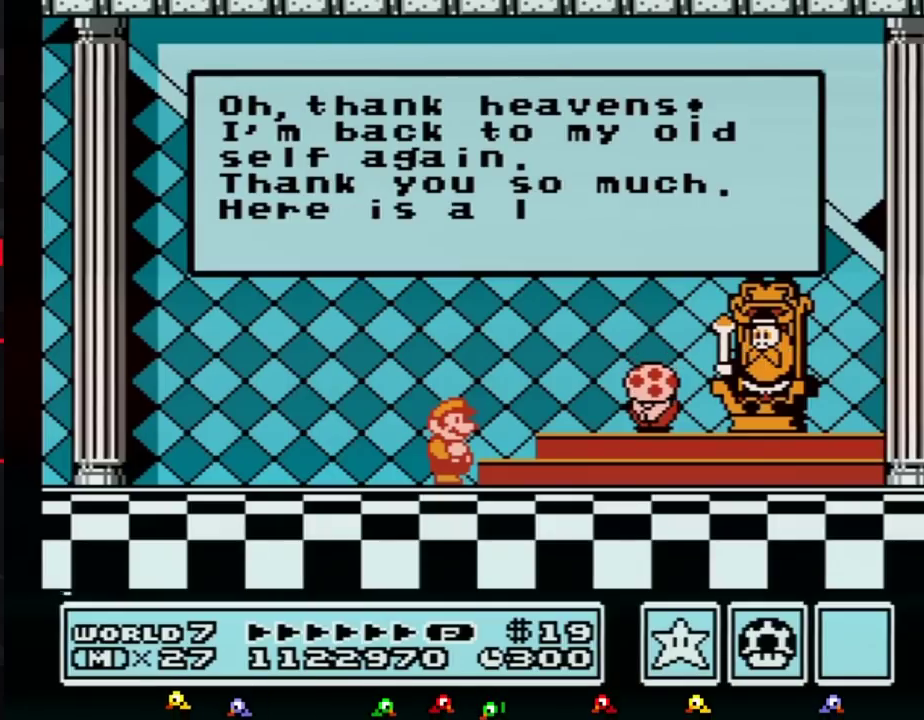
{"buttons": [], "events": [[17, "A", "up"], [50, "A", "down"], [67, "A", "up"], [100, "A", "down"], [133, "A", "up"], [167, "A", "down"], [200, "A", "up"], [317, "A", "down"], [483, "A", "up"]]}
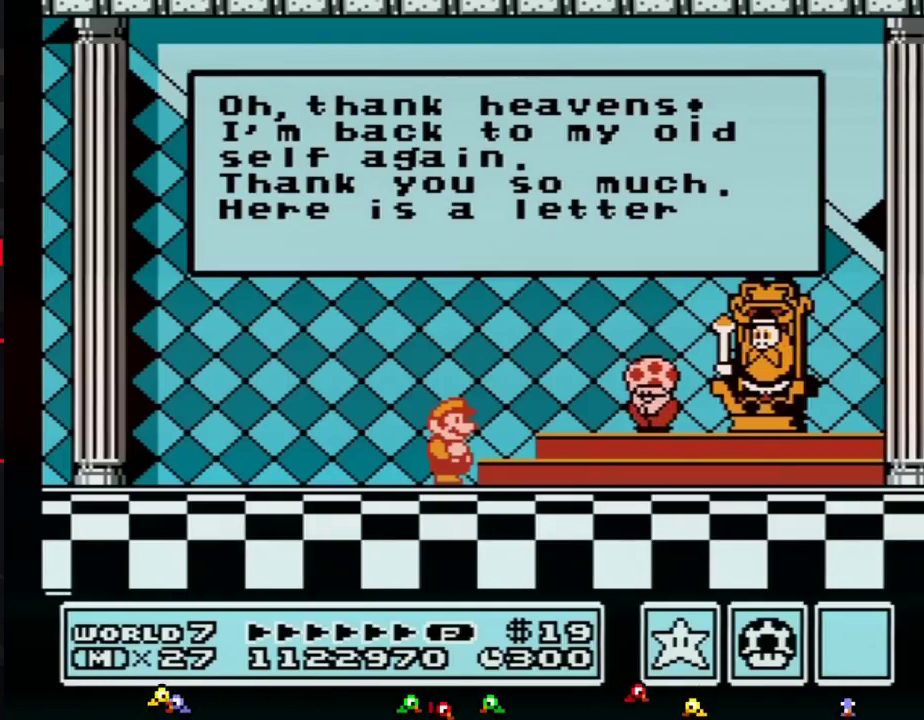
{"buttons": ["A"], "events": [[17, "A", "down"], [50, "A", "up"], [83, "A", "down"], [100, "A", "up"], [133, "A", "down"], [167, "A", "up"], [200, "A", "down"], [233, "A", "up"], [283, "A", "down"], [317, "A", "up"], [350, "A", "down"], [383, "A", "up"], [417, "A", "down"], [450, "A", "up"], [483, "A", "down"]]}
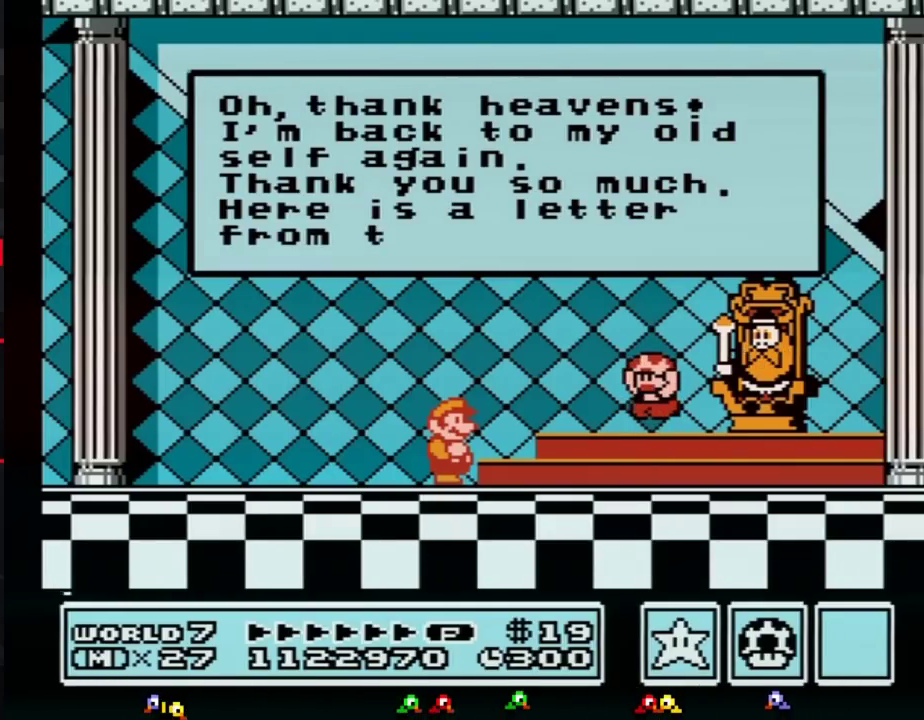
{"buttons": [], "events": [[17, "A", "up"], [50, "A", "down"], [67, "A", "up"], [117, "A", "down"], [133, "A", "up"], [167, "A", "down"], [200, "A", "up"], [233, "A", "down"], [267, "A", "up"], [300, "A", "down"], [350, "A", "up"], [383, "A", "down"], [417, "A", "up"], [450, "A", "down"], [483, "A", "up"]]}
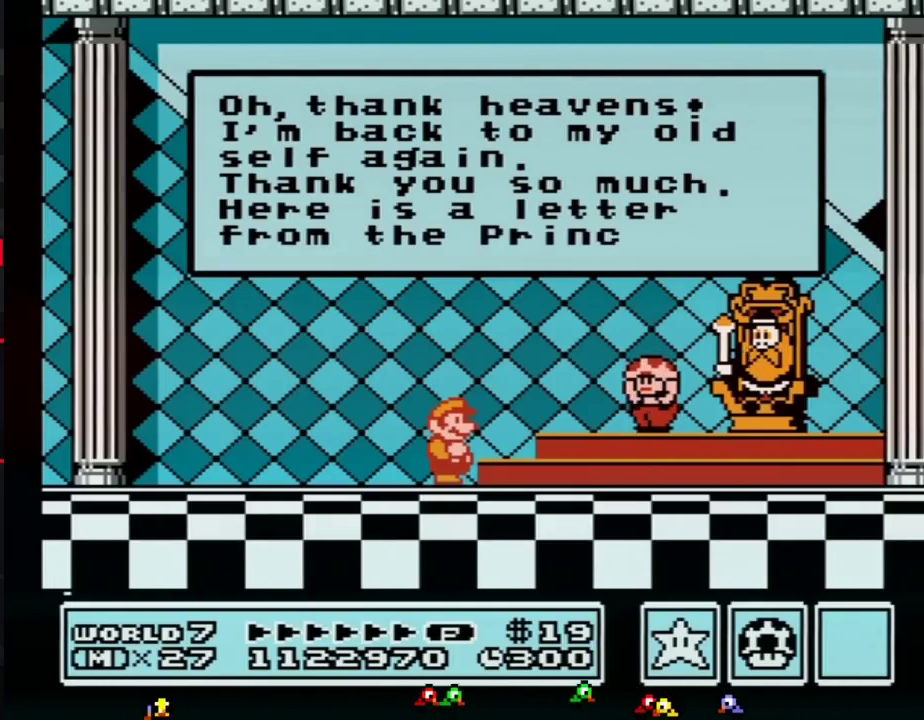
{"buttons": [], "events": [[33, "A", "down"], [67, "A", "up"], [100, "A", "down"], [133, "A", "up"], [167, "A", "down"], [200, "A", "up"], [233, "A", "down"], [267, "A", "up"], [367, "A", "down"], [417, "A", "up"], [450, "A", "down"], [483, "A", "up"]]}
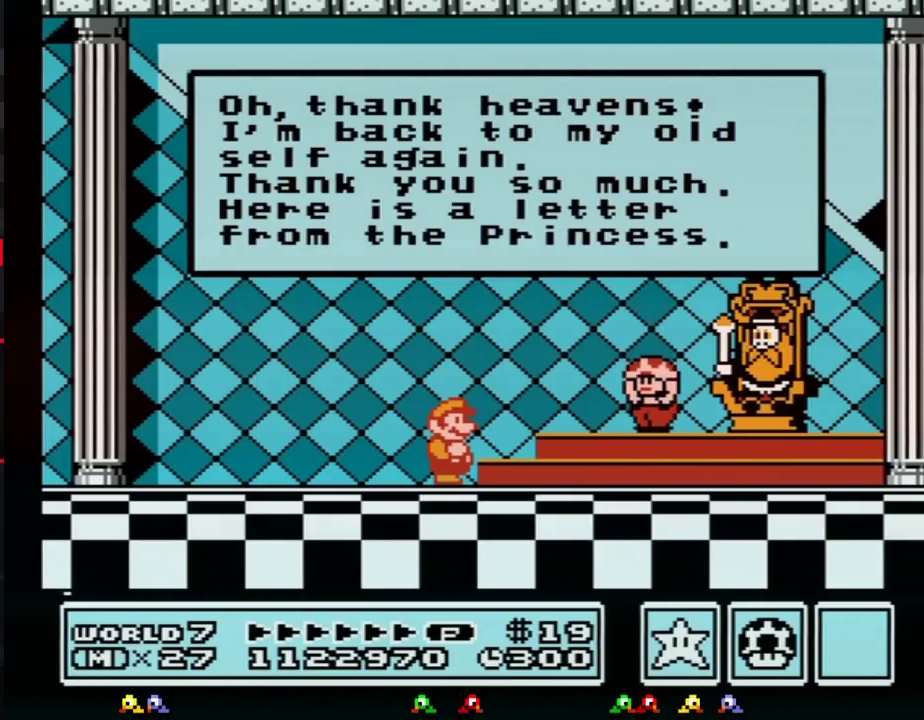
{"buttons": ["A"], "events": [[17, "A", "down"], [100, "A", "up"], [133, "A", "down"], [167, "A", "up"], [200, "A", "down"], [233, "A", "up"], [417, "A", "down"], [450, "A", "up"], [483, "A", "down"]]}
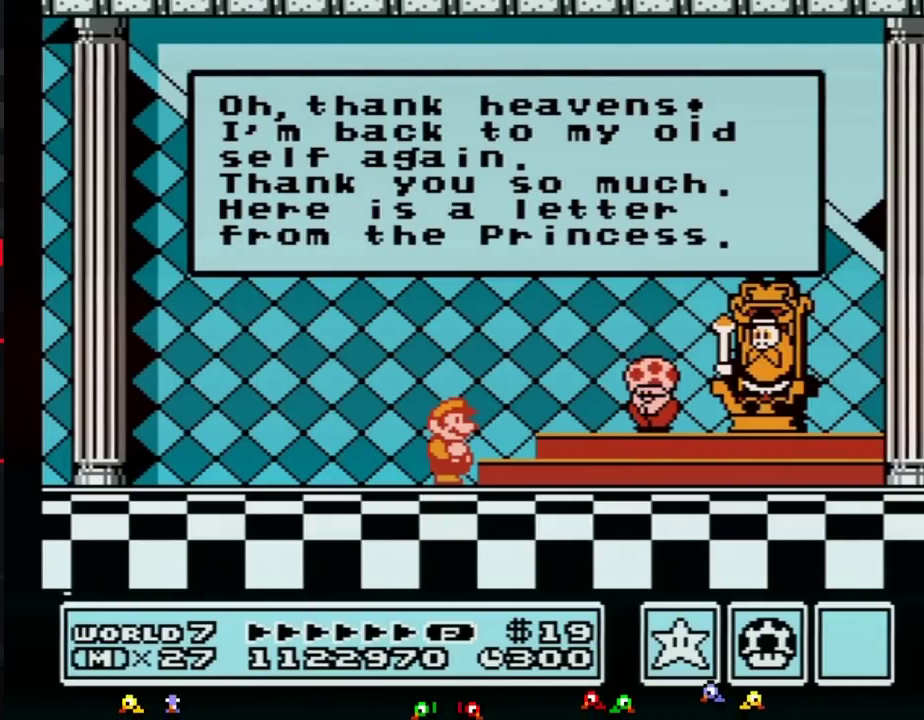
{"buttons": [], "events": [[17, "A", "up"], [117, "A", "down"], [133, "A", "up"], [167, "A", "down"], [200, "A", "up"], [233, "A", "down"], [267, "A", "up"], [300, "A", "down"], [350, "A", "up"], [383, "A", "down"], [417, "A", "up"], [450, "A", "down"], [483, "A", "up"]]}
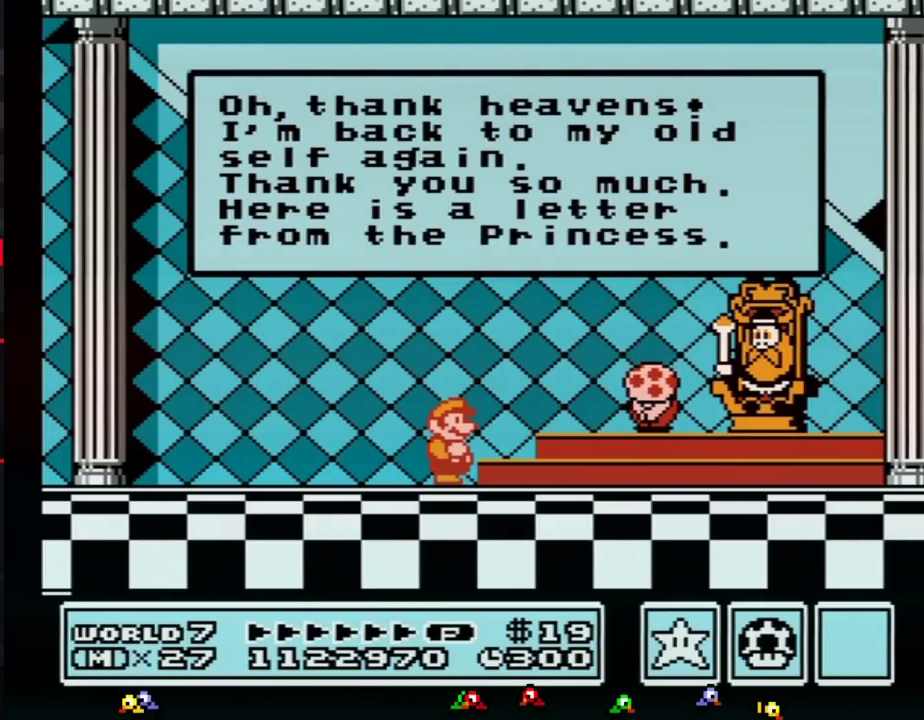
{"buttons": ["A"], "events": [[17, "A", "down"], [50, "A", "up"], [67, "A", "down"], [133, "A", "up"], [167, "A", "down"], [200, "A", "up"], [233, "A", "down"], [267, "A", "up"], [300, "A", "down"], [317, "A", "up"], [350, "A", "down"], [383, "A", "up"], [417, "A", "down"], [450, "A", "up"], [483, "A", "down"]]}
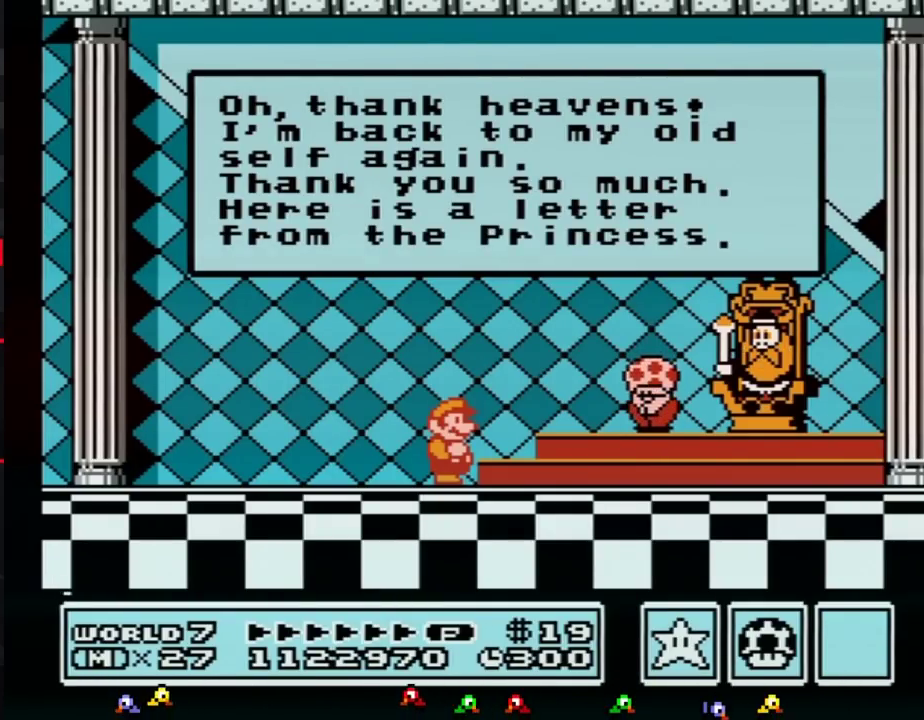
{"buttons": ["A"], "events": [[17, "A", "up"], [50, "A", "down"], [100, "A", "up"], [133, "A", "down"], [167, "A", "up"], [200, "A", "down"], [233, "A", "up"], [267, "A", "down"], [283, "A", "up"], [350, "A", "down"], [383, "A", "up"], [417, "A", "down"], [450, "A", "up"], [483, "A", "down"]]}
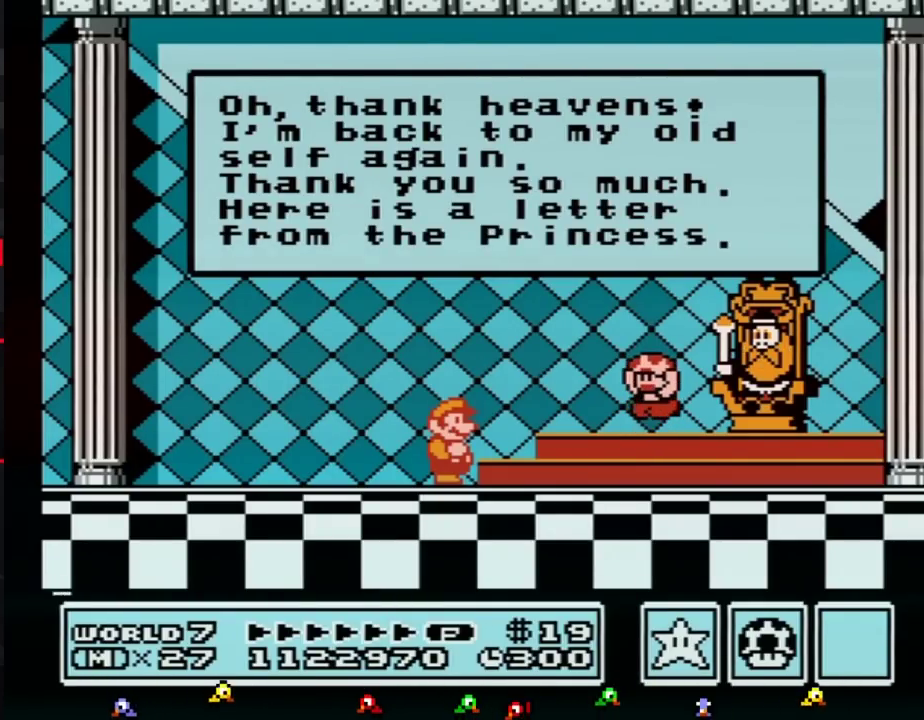
{"buttons": [], "events": [[17, "A", "up"], [50, "A", "down"], [67, "A", "up"], [117, "A", "down"], [167, "A", "up"], [200, "A", "down"], [233, "A", "up"], [267, "A", "down"], [300, "A", "up"], [333, "A", "down"], [350, "A", "up"]]}
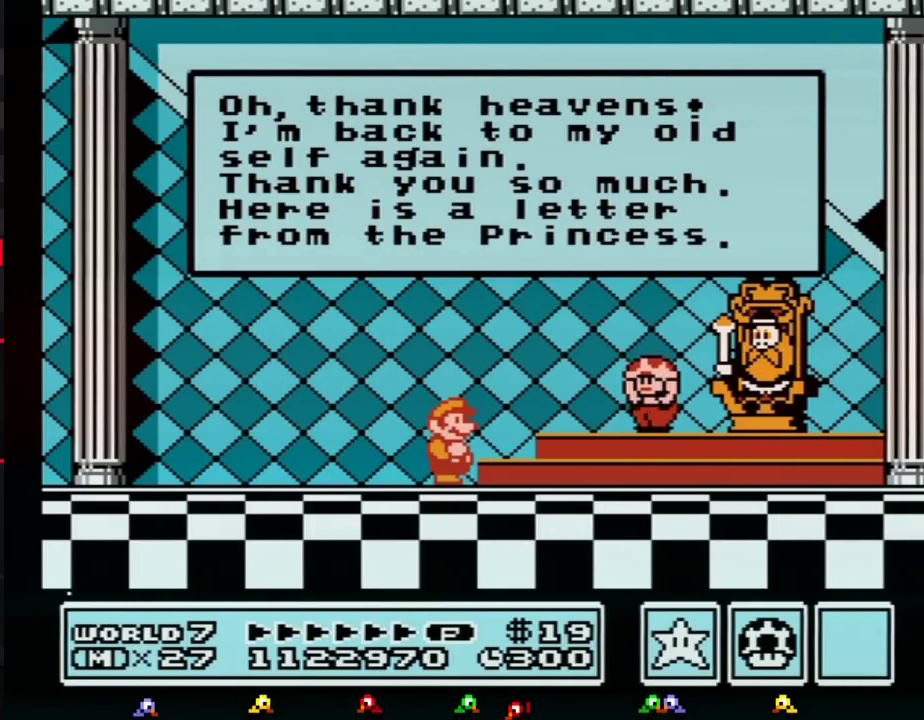
{"buttons": ["A"], "events": [[183, "A", "down"]]}